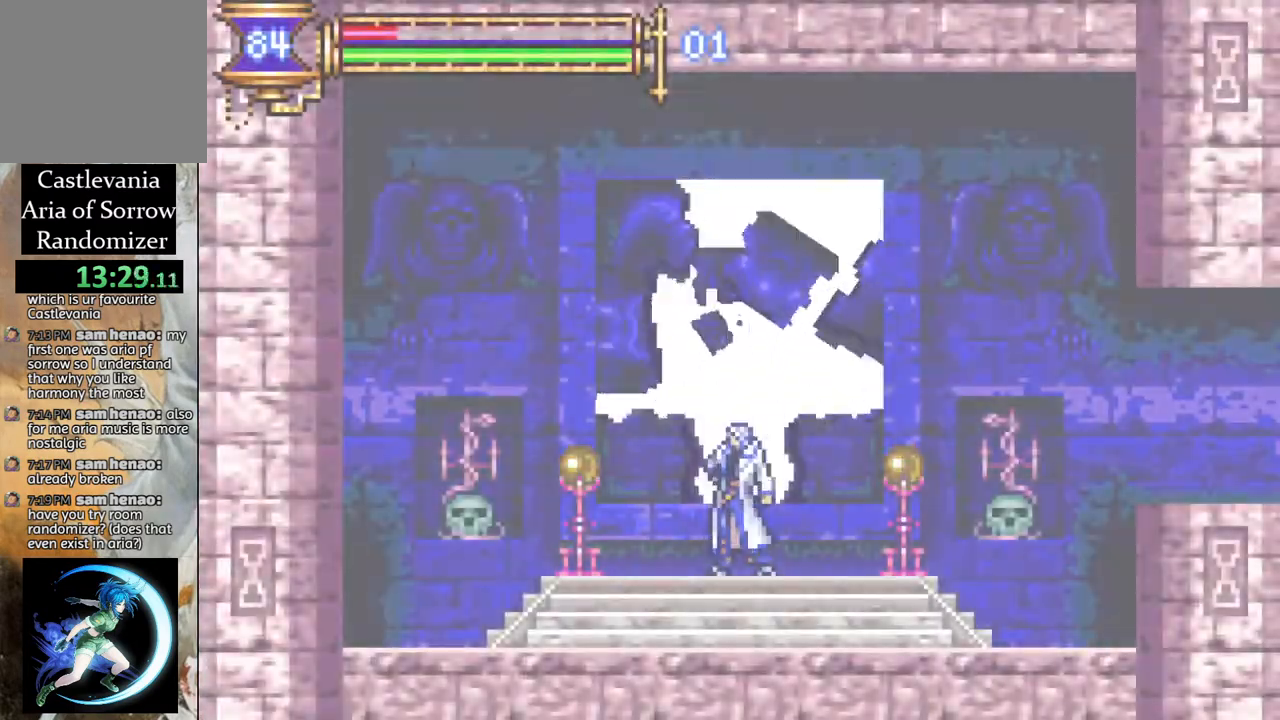
Gameplay with a controller (PlayStation layout); each line is a JSON object with the inputs held at the frame after it. "events" lists button and stick changes between this image and that frame as [ms after this image, input, new state], when the widget could be followed in between.
{"buttons": ["DPAD_RIGHT"], "left_stick": "center", "right_stick": "center", "events": []}
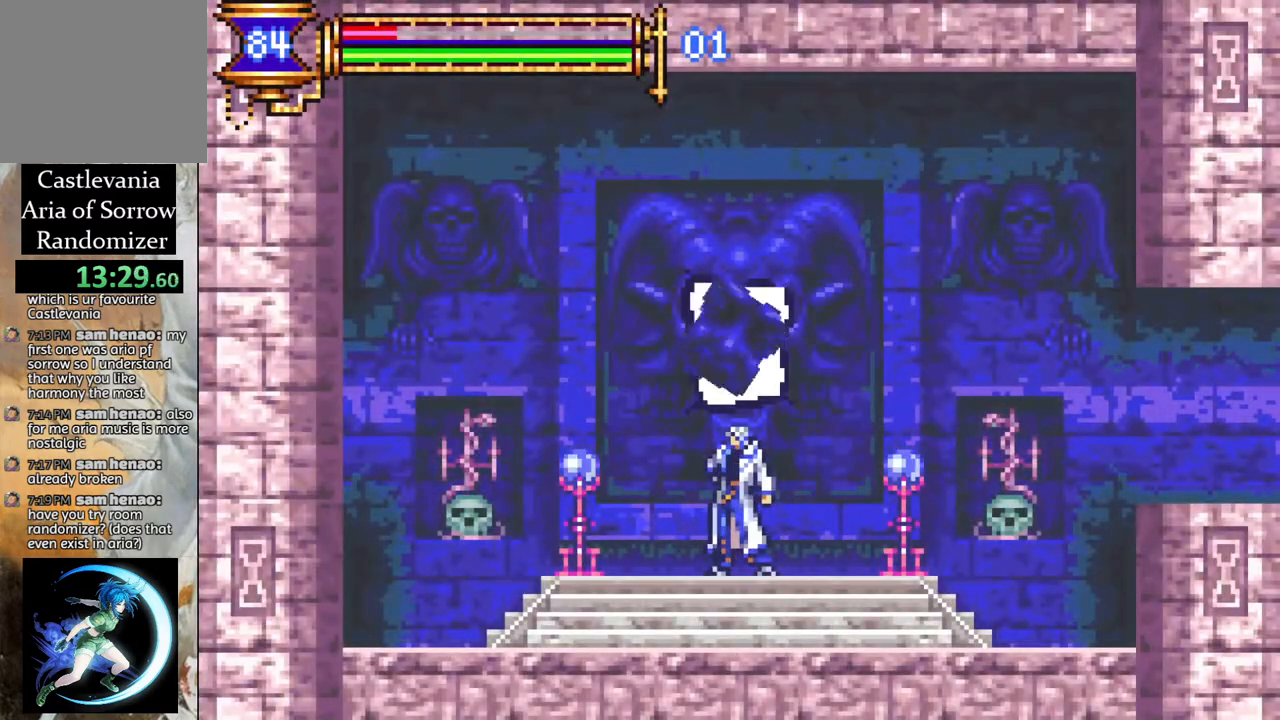
{"buttons": ["DPAD_RIGHT"], "left_stick": "center", "right_stick": "center", "events": []}
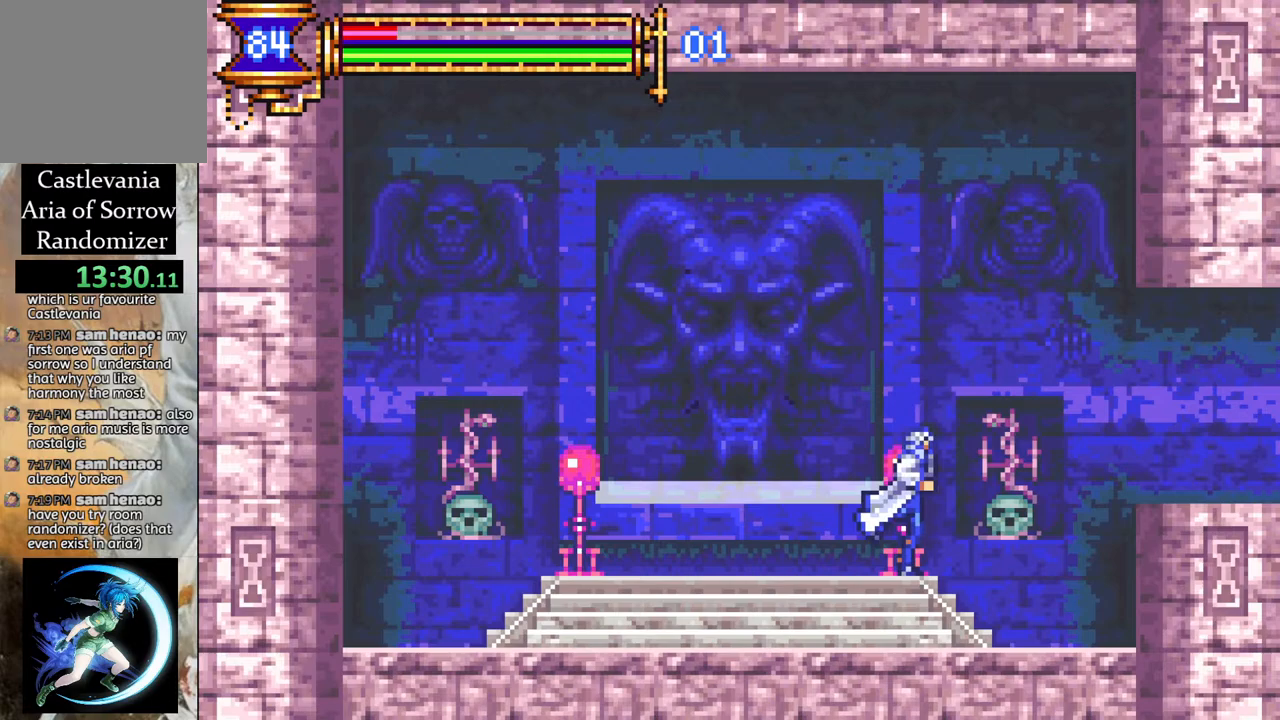
{"buttons": ["DPAD_RIGHT"], "left_stick": "center", "right_stick": "center", "events": [[50, "CROSS", "down"], [150, "CROSS", "up"], [333, "CROSS", "down"], [383, "CROSS", "up"]]}
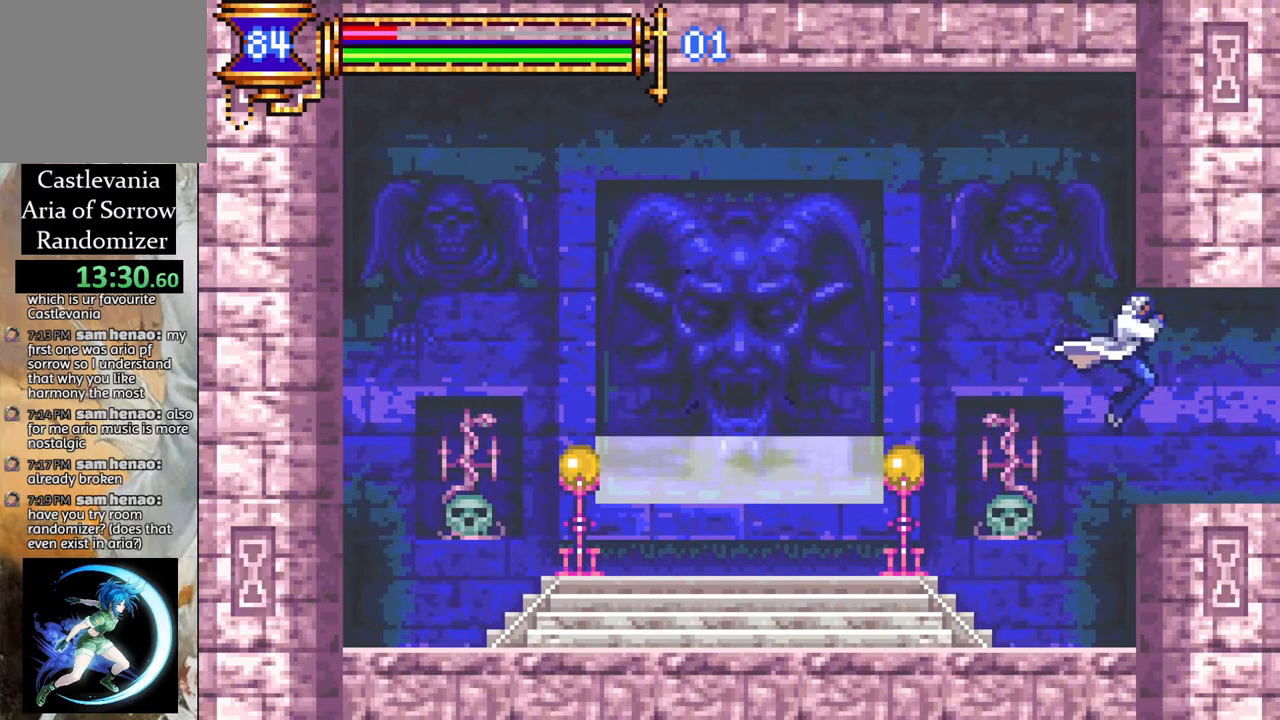
{"buttons": ["DPAD_RIGHT"], "left_stick": "center", "right_stick": "center", "events": []}
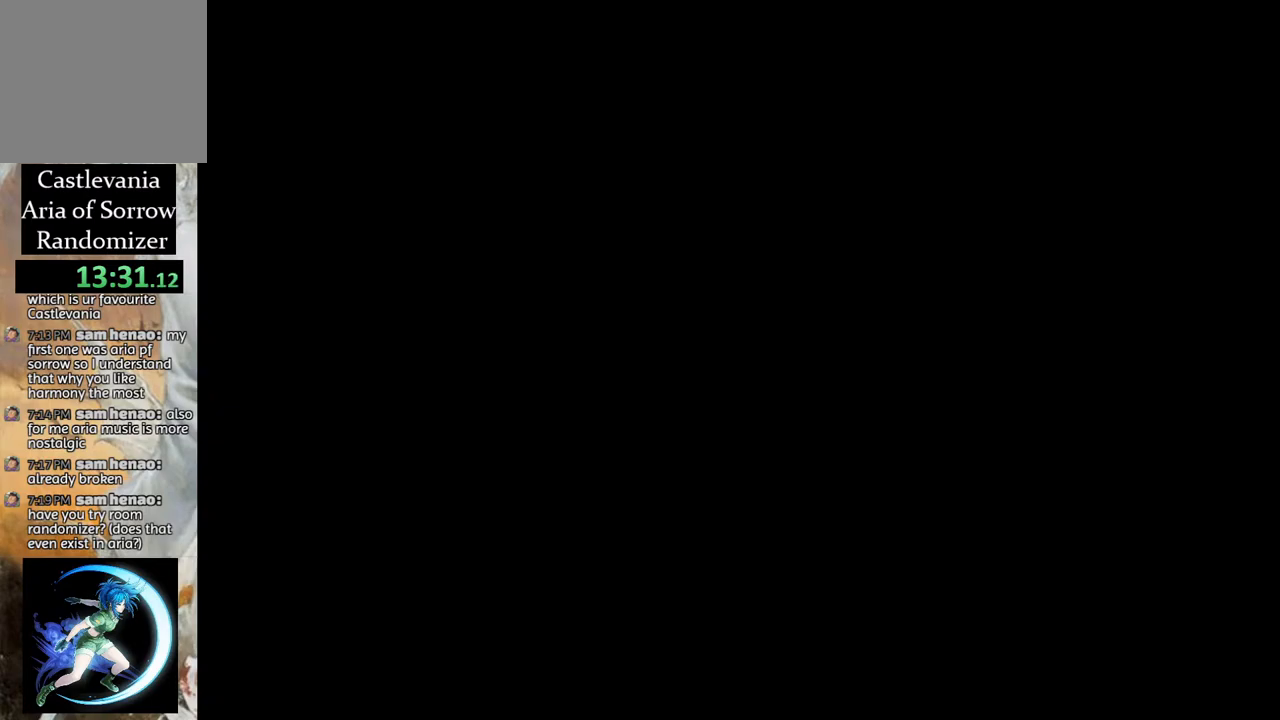
{"buttons": ["DPAD_RIGHT"], "left_stick": "center", "right_stick": "center", "events": []}
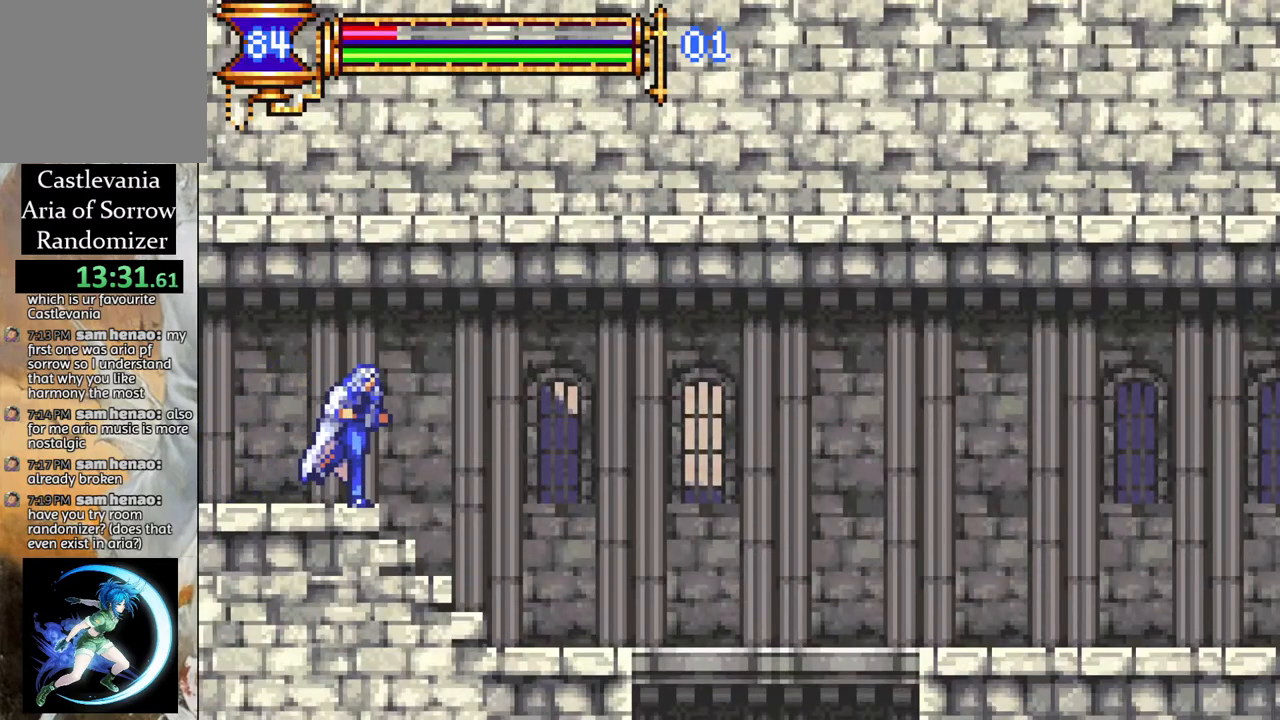
{"buttons": ["DPAD_RIGHT"], "left_stick": "center", "right_stick": "center", "events": [[83, "CROSS", "down"], [117, "CROSS", "up"]]}
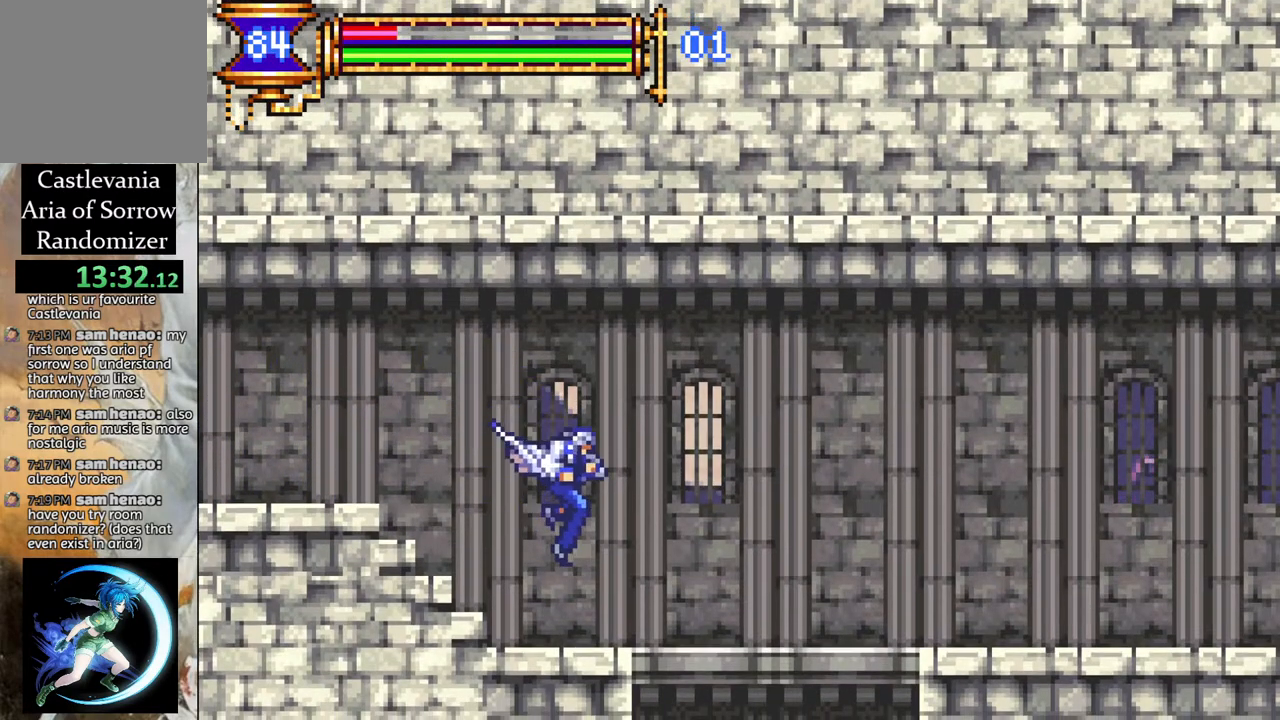
{"buttons": [], "left_stick": "center", "right_stick": "center", "events": [[317, "DPAD_DOWN", "down"], [317, "DPAD_RIGHT", "up"], [350, "CROSS", "down"], [433, "CROSS", "up"], [483, "DPAD_DOWN", "up"]]}
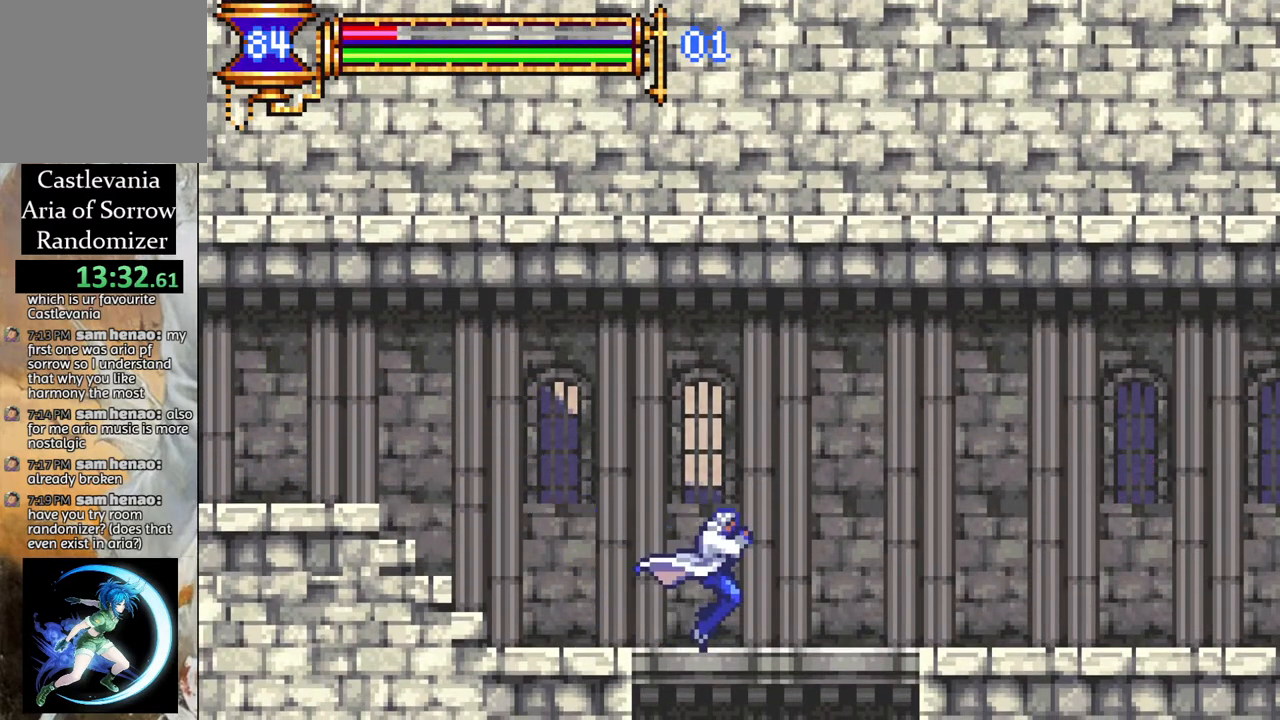
{"buttons": ["DPAD_LEFT"], "left_stick": "center", "right_stick": "center", "events": [[233, "DPAD_LEFT", "down"]]}
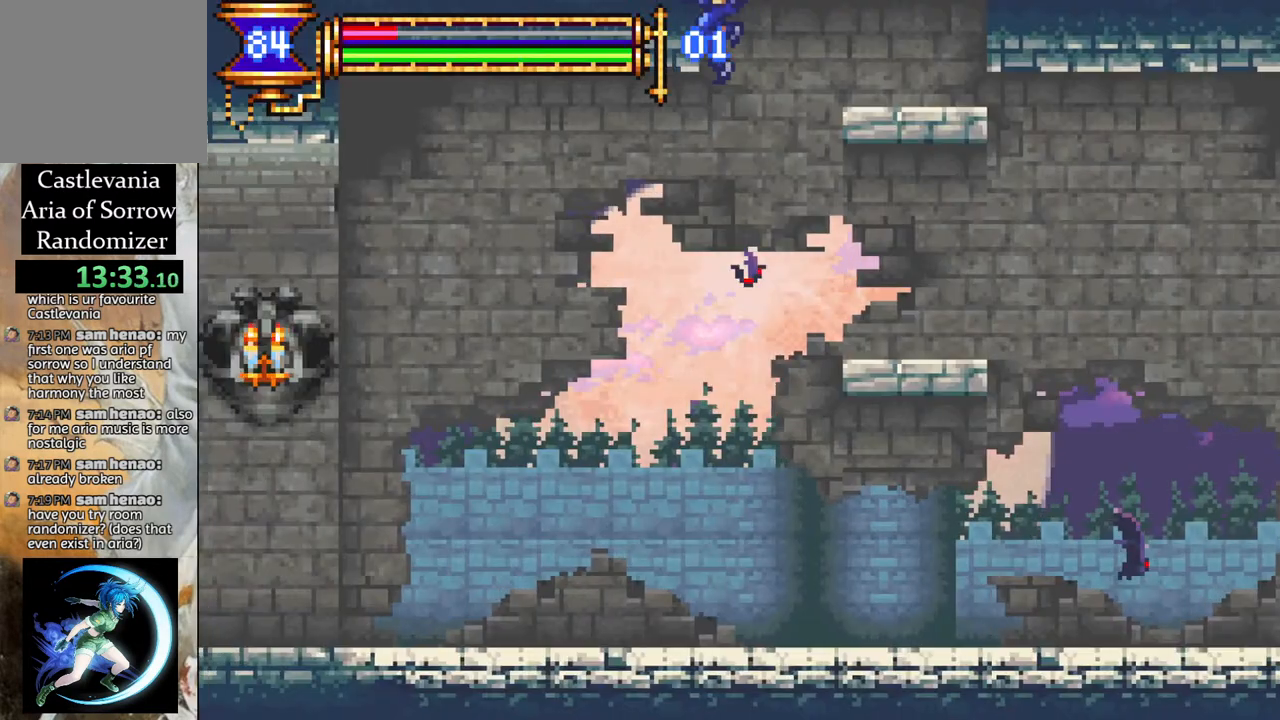
{"buttons": ["DPAD_LEFT"], "left_stick": "center", "right_stick": "center", "events": [[300, "CROSS", "down"], [400, "CROSS", "up"]]}
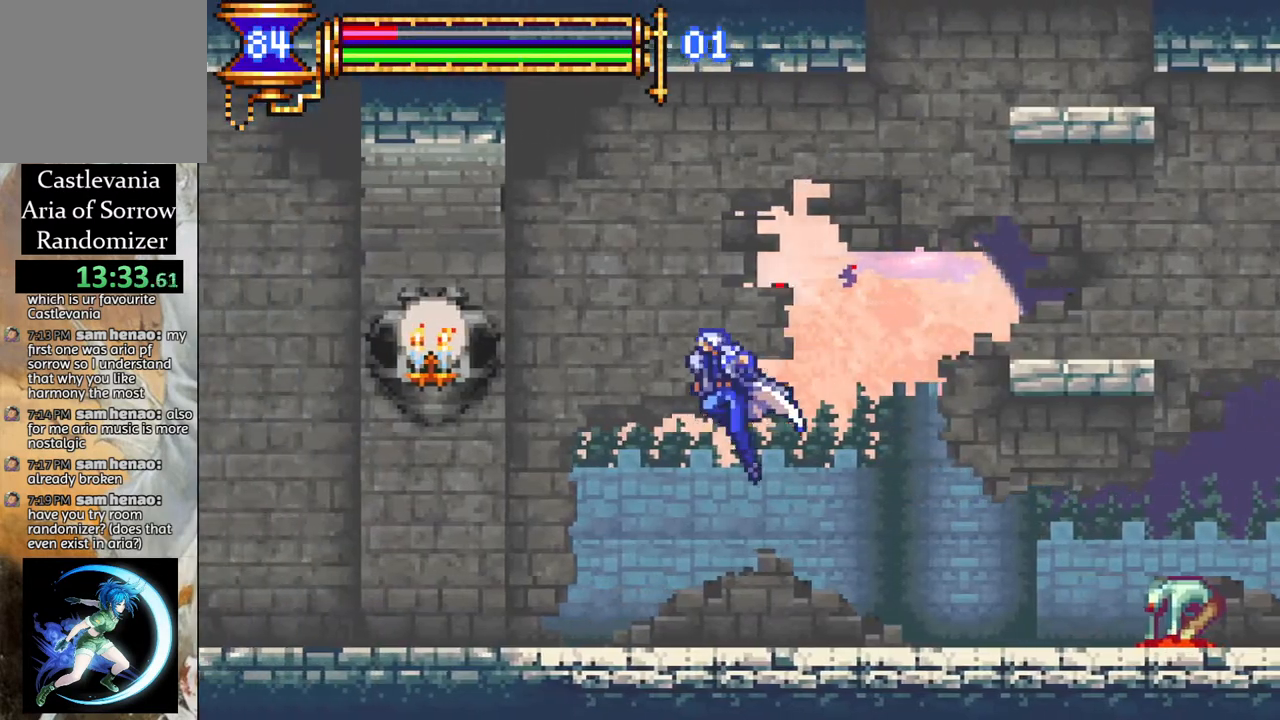
{"buttons": ["CROSS"], "left_stick": "center", "right_stick": "center", "events": [[417, "CROSS", "down"], [417, "DPAD_LEFT", "up"]]}
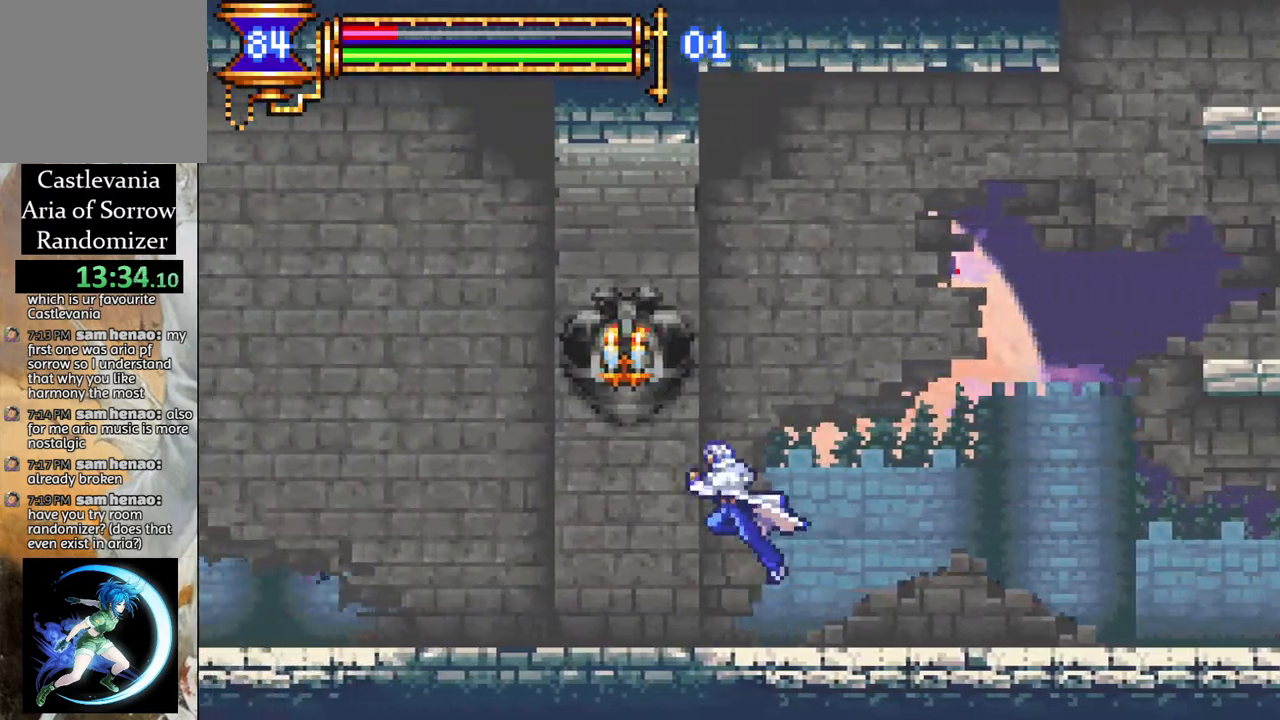
{"buttons": ["DPAD_LEFT"], "left_stick": "center", "right_stick": "center", "events": [[33, "CIRCLE", "down"], [217, "DPAD_LEFT", "down"], [300, "CIRCLE", "up"], [350, "CROSS", "up"]]}
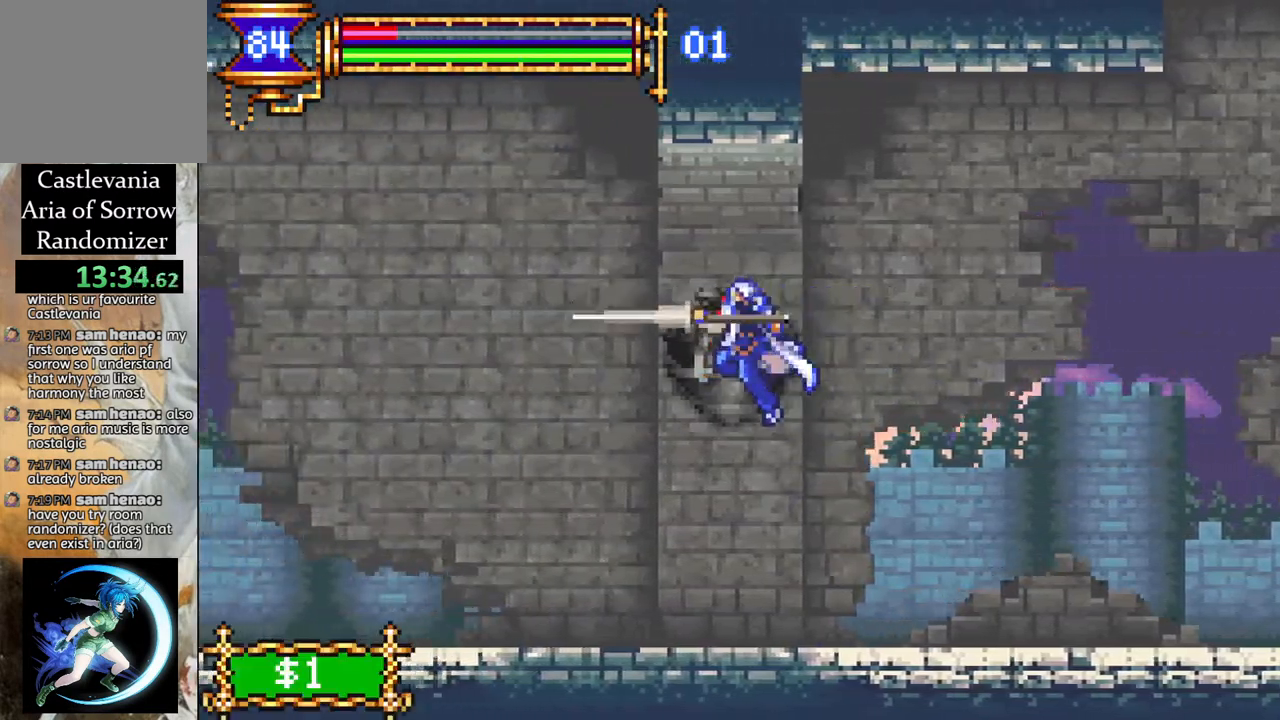
{"buttons": ["DPAD_LEFT"], "left_stick": "center", "right_stick": "center", "events": []}
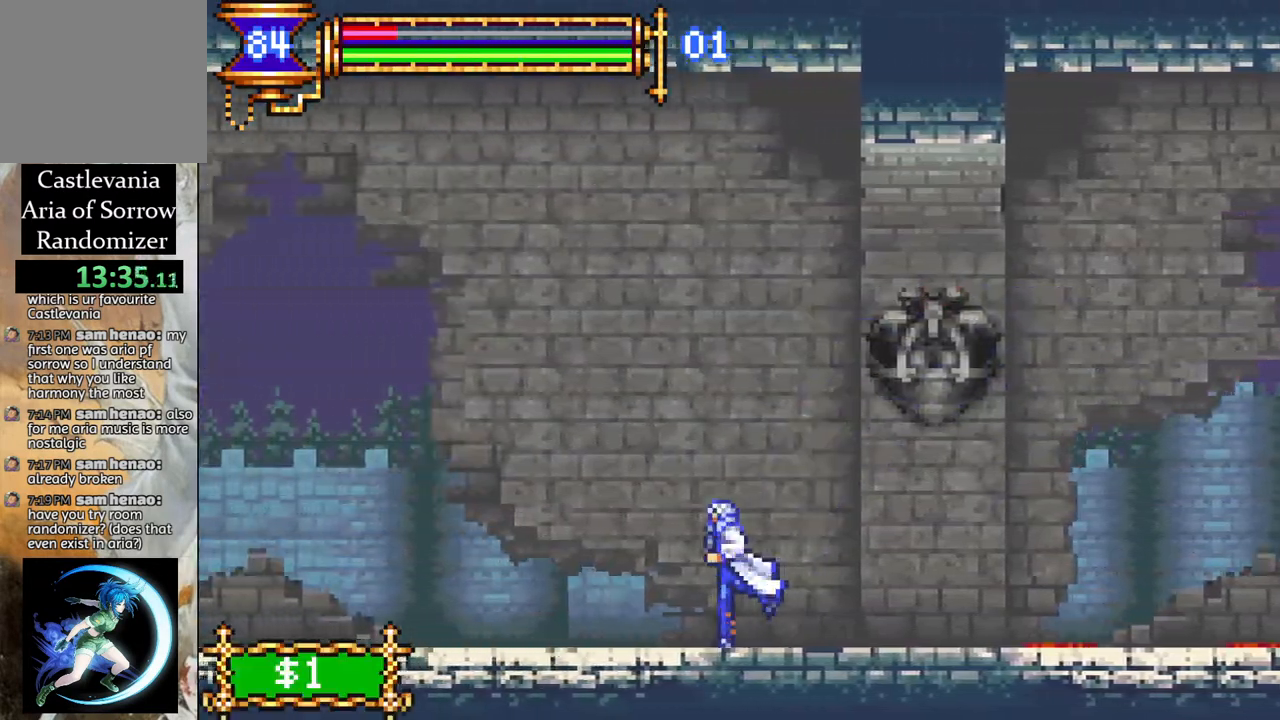
{"buttons": ["CROSS", "DPAD_LEFT"], "left_stick": "center", "right_stick": "center", "events": [[333, "CROSS", "down"]]}
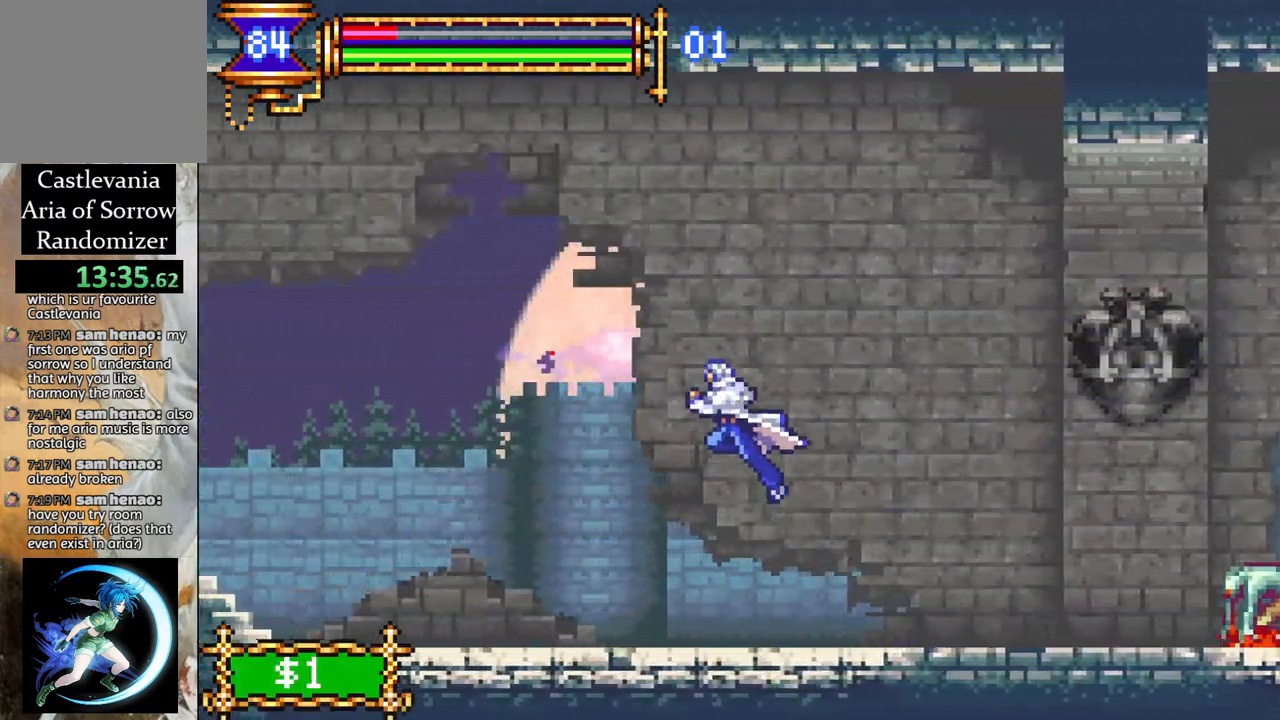
{"buttons": ["DPAD_LEFT"], "left_stick": "center", "right_stick": "center", "events": [[317, "CROSS", "up"]]}
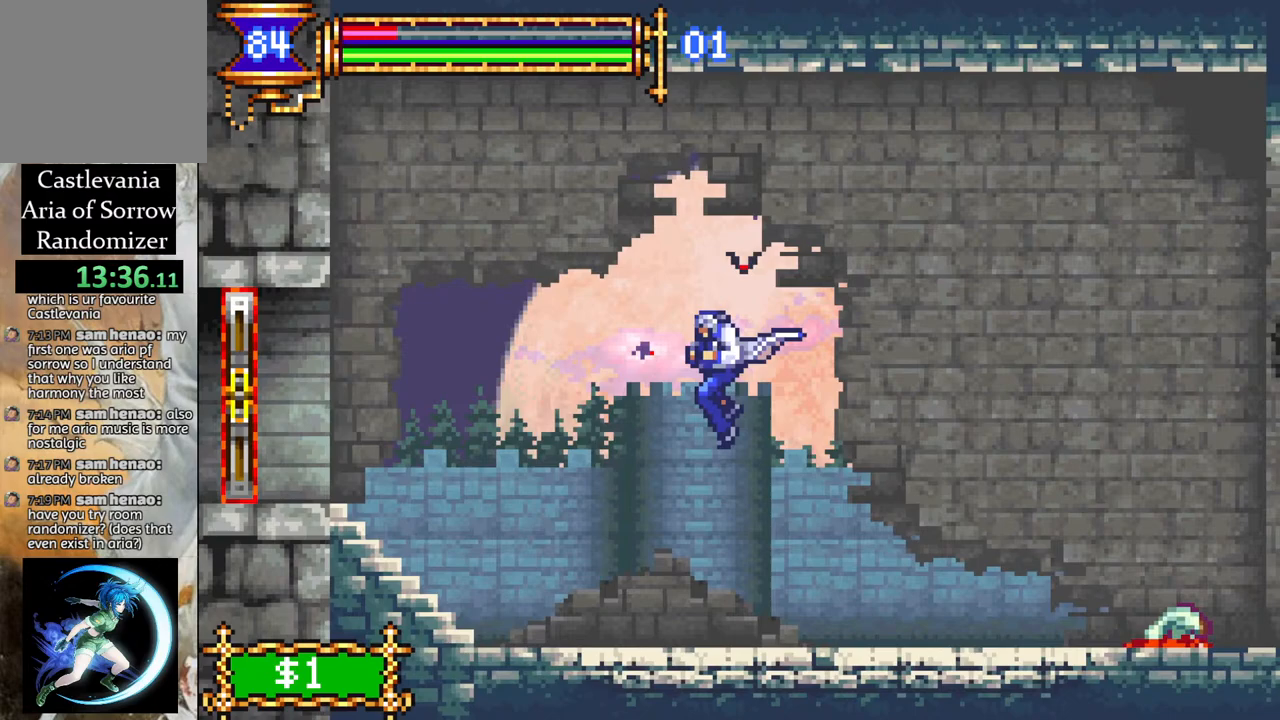
{"buttons": ["CROSS", "DPAD_LEFT"], "left_stick": "center", "right_stick": "center", "events": [[350, "CROSS", "down"]]}
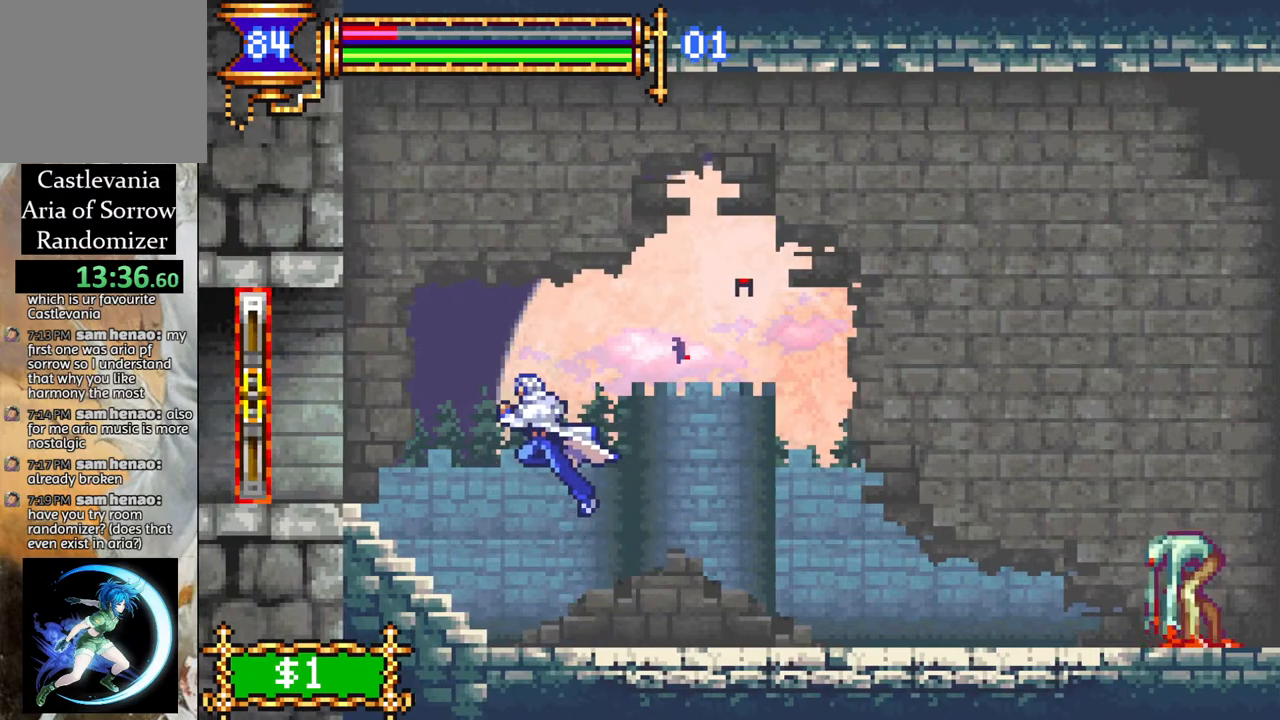
{"buttons": ["DPAD_LEFT"], "left_stick": "center", "right_stick": "center", "events": [[167, "CROSS", "up"]]}
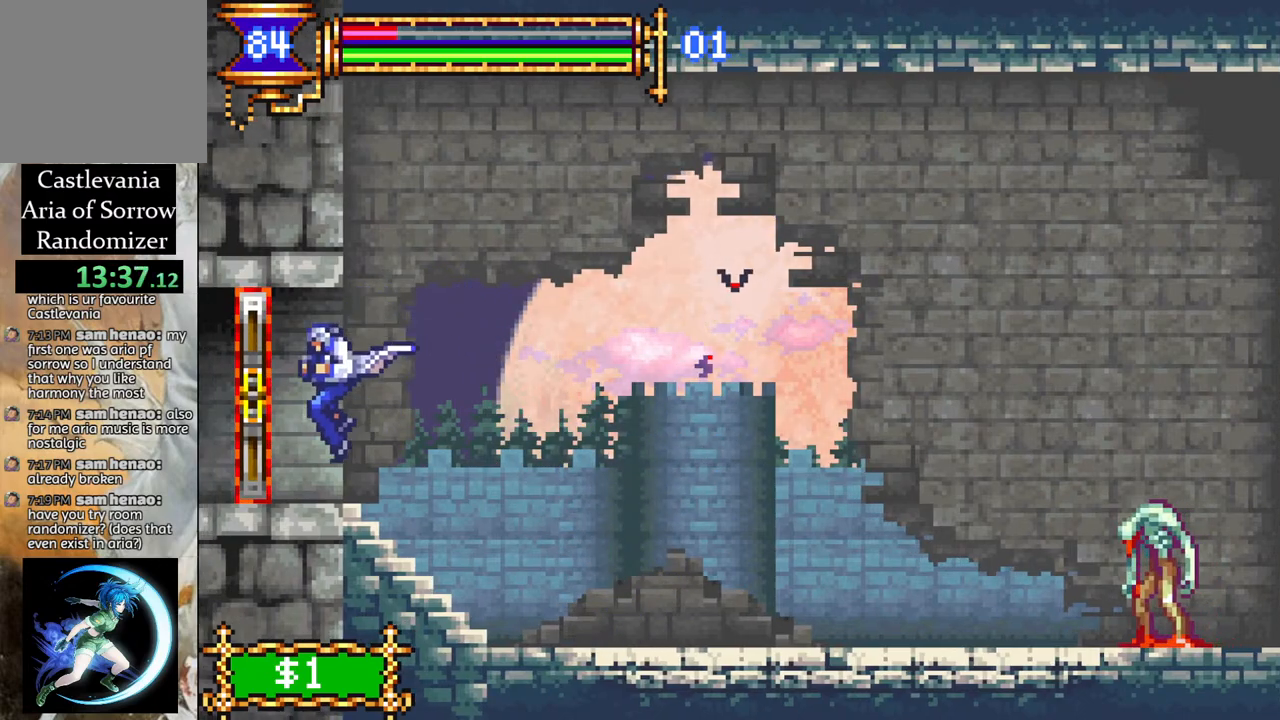
{"buttons": [], "left_stick": "center", "right_stick": "center", "events": [[183, "DPAD_LEFT", "up"]]}
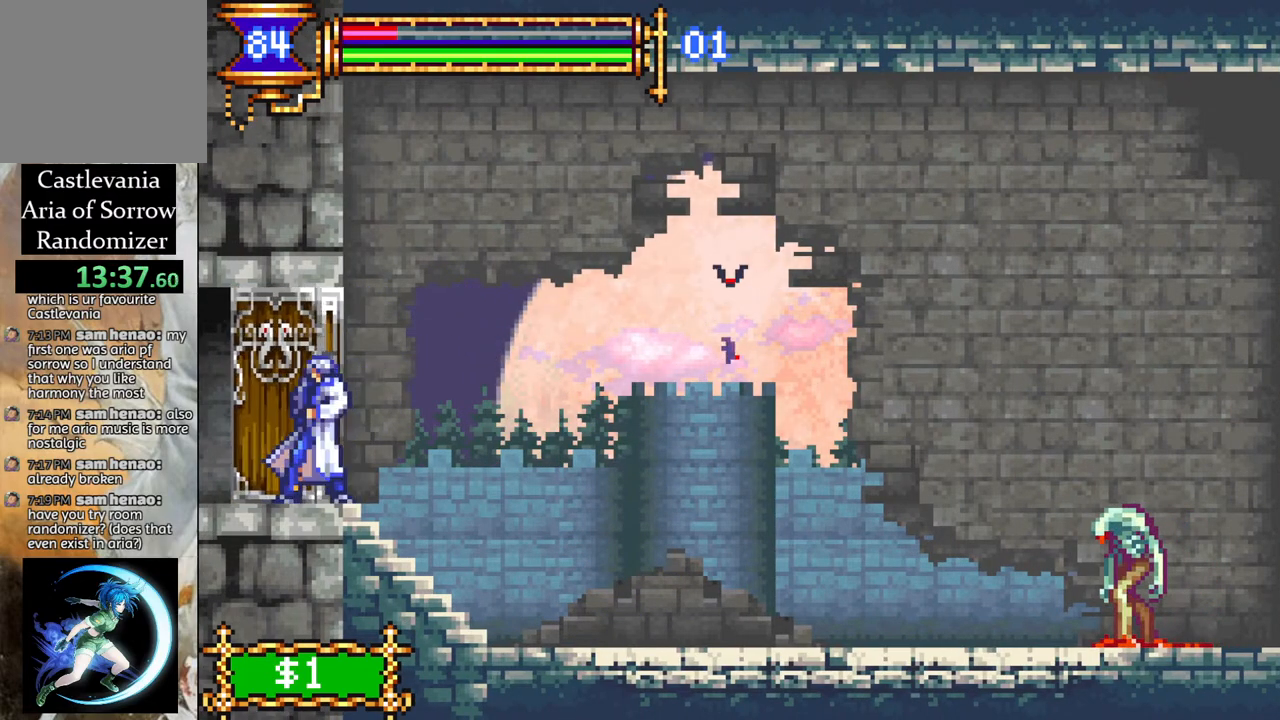
{"buttons": ["DPAD_LEFT"], "left_stick": "center", "right_stick": "center", "events": [[167, "DPAD_LEFT", "down"]]}
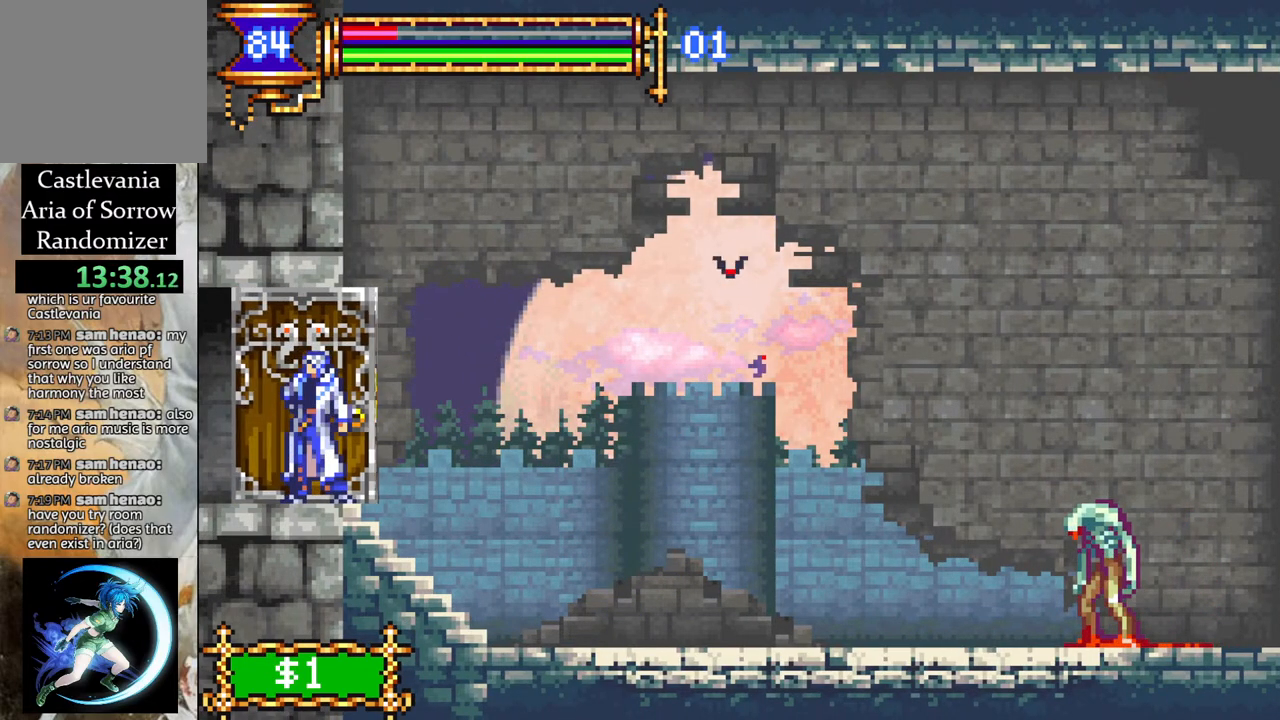
{"buttons": ["DPAD_LEFT"], "left_stick": "center", "right_stick": "center", "events": []}
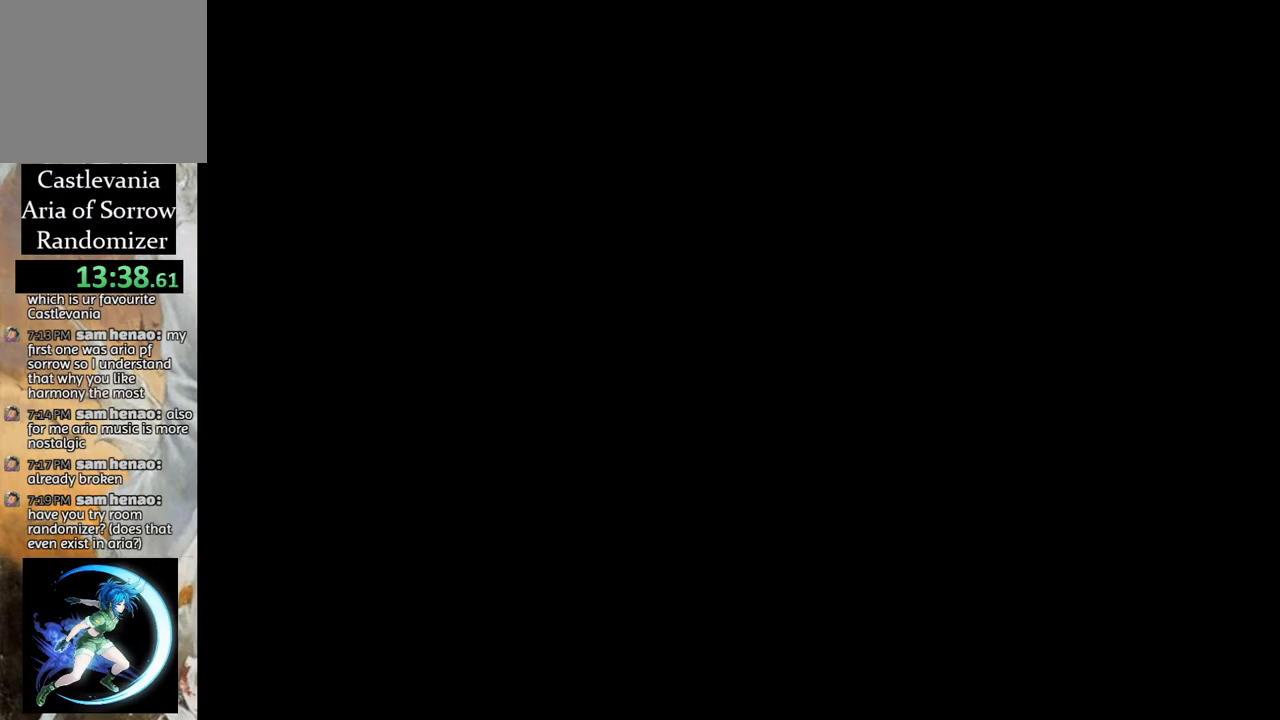
{"buttons": ["DPAD_LEFT"], "left_stick": "center", "right_stick": "center", "events": []}
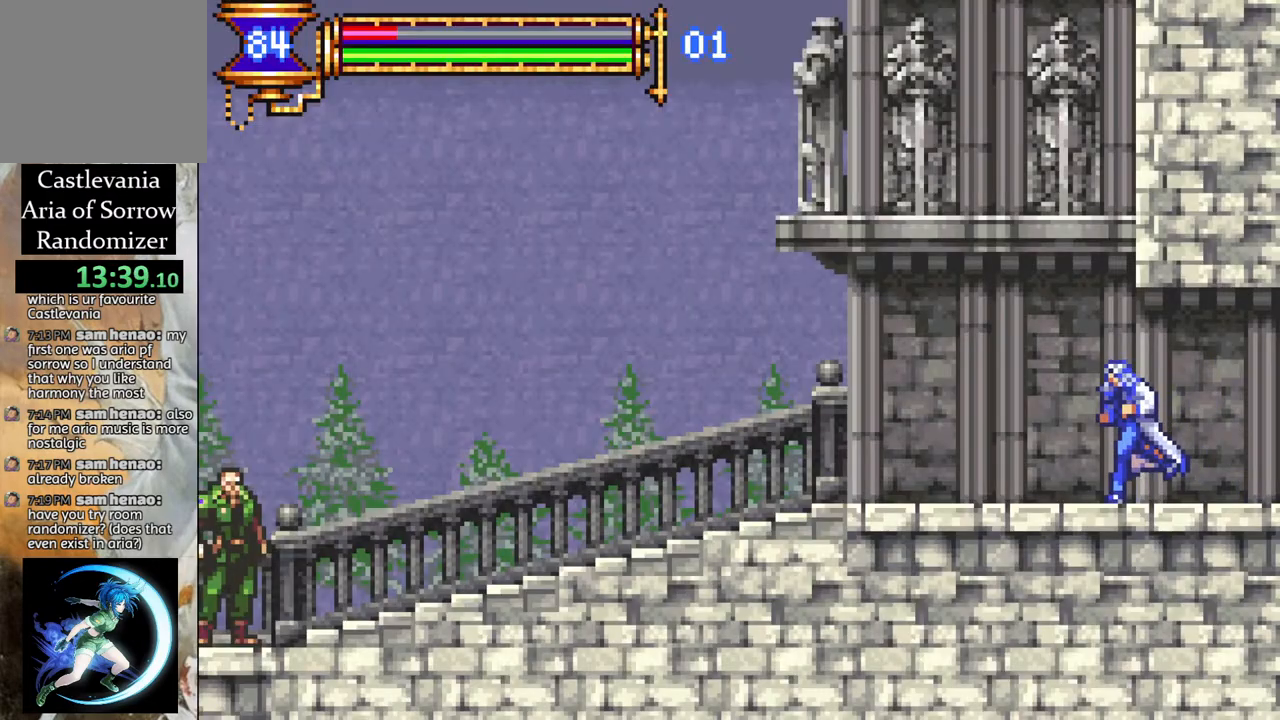
{"buttons": ["CROSS", "DPAD_RIGHT"], "left_stick": "center", "right_stick": "center", "events": [[117, "CROSS", "down"], [333, "CROSS", "up"], [333, "DPAD_LEFT", "up"], [383, "DPAD_RIGHT", "down"], [400, "CROSS", "down"]]}
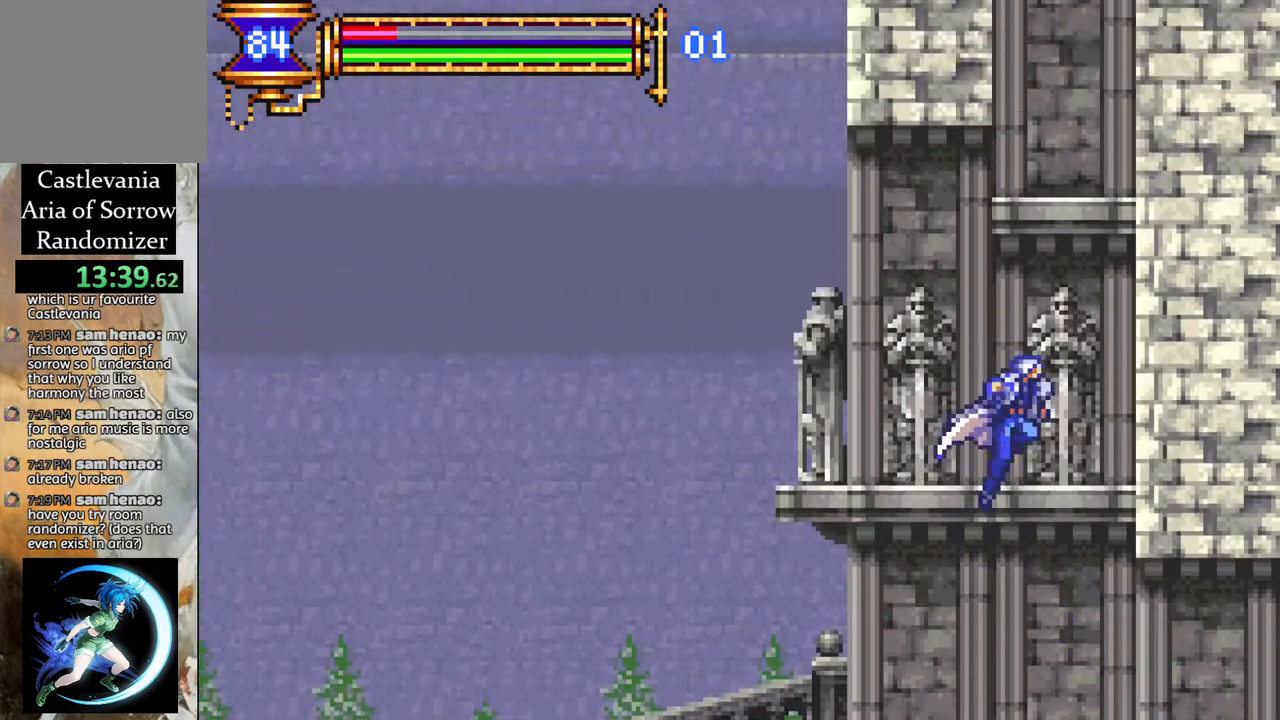
{"buttons": ["CROSS"], "left_stick": "center", "right_stick": "center", "events": [[50, "CROSS", "up"], [100, "DPAD_RIGHT", "up"], [300, "DPAD_LEFT", "down"], [400, "CROSS", "down"], [467, "DPAD_LEFT", "up"]]}
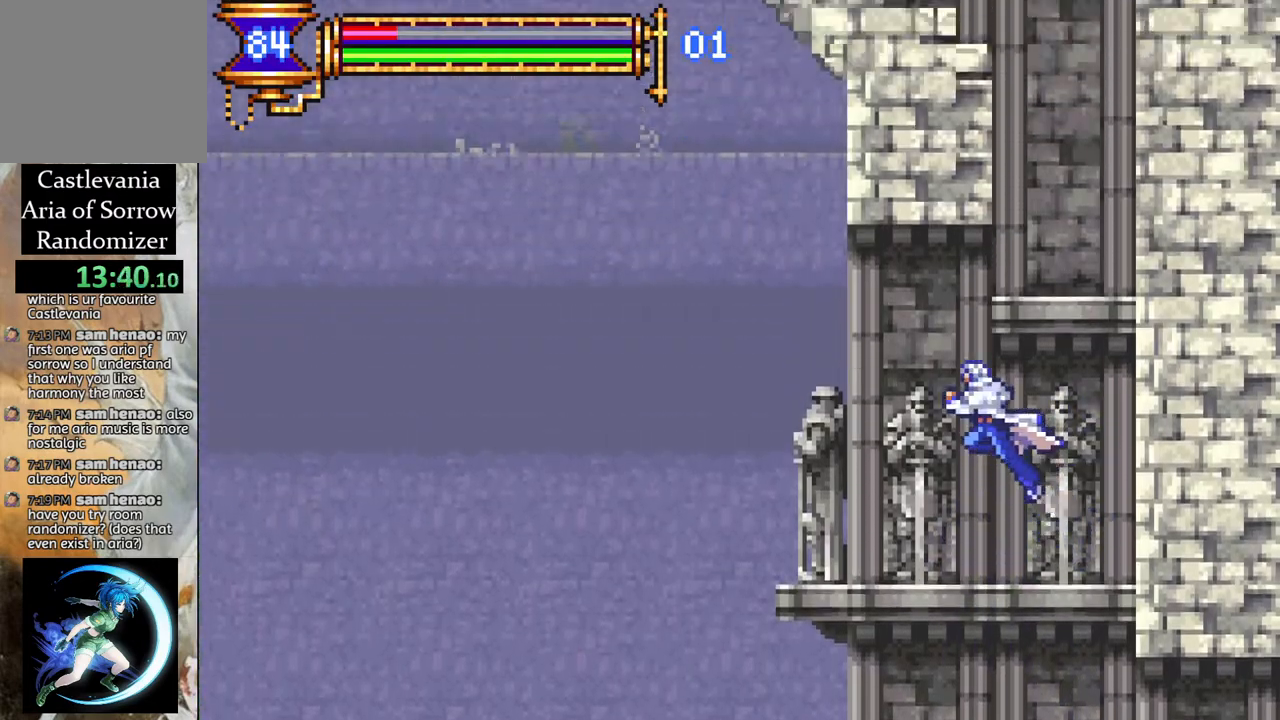
{"buttons": [], "left_stick": "center", "right_stick": "center", "events": [[17, "DPAD_RIGHT", "down"], [83, "CROSS", "up"], [150, "CROSS", "down"], [350, "CROSS", "up"], [350, "DPAD_RIGHT", "up"], [433, "DPAD_LEFT", "down"], [483, "DPAD_LEFT", "up"]]}
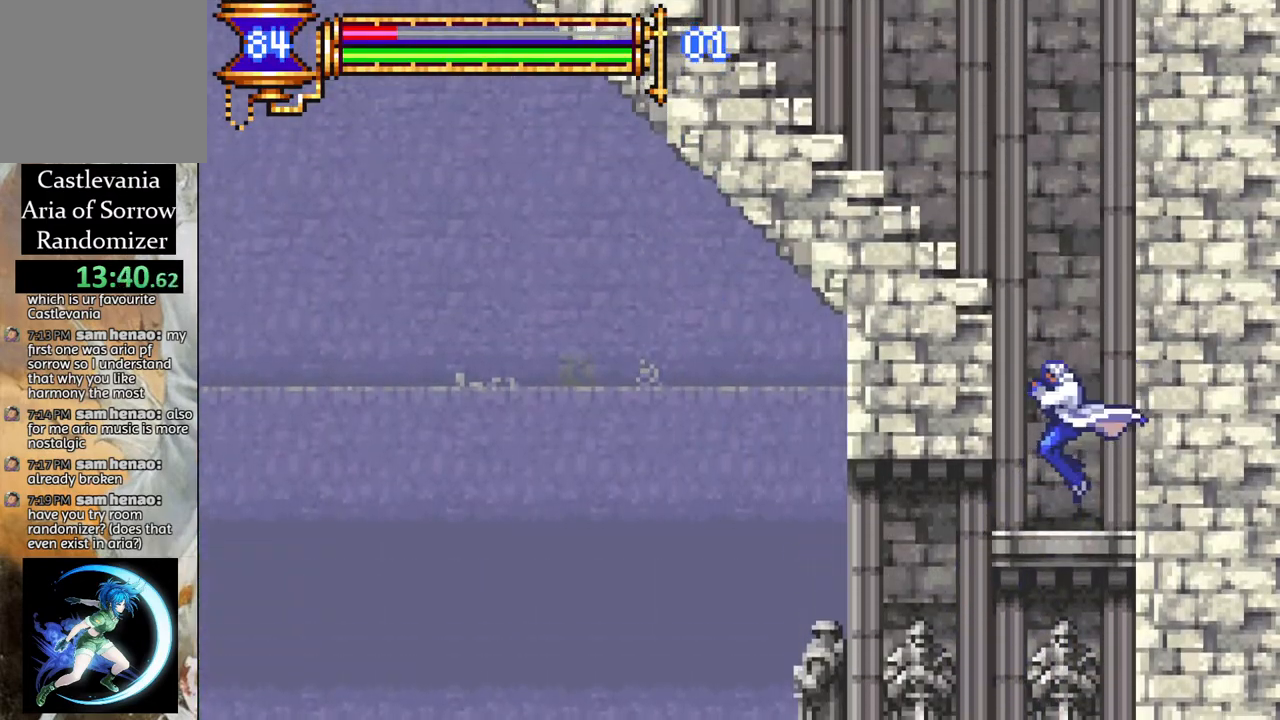
{"buttons": ["CROSS", "DPAD_LEFT"], "left_stick": "center", "right_stick": "center", "events": [[183, "CROSS", "down"], [417, "CROSS", "up"], [467, "CROSS", "down"], [500, "DPAD_LEFT", "down"]]}
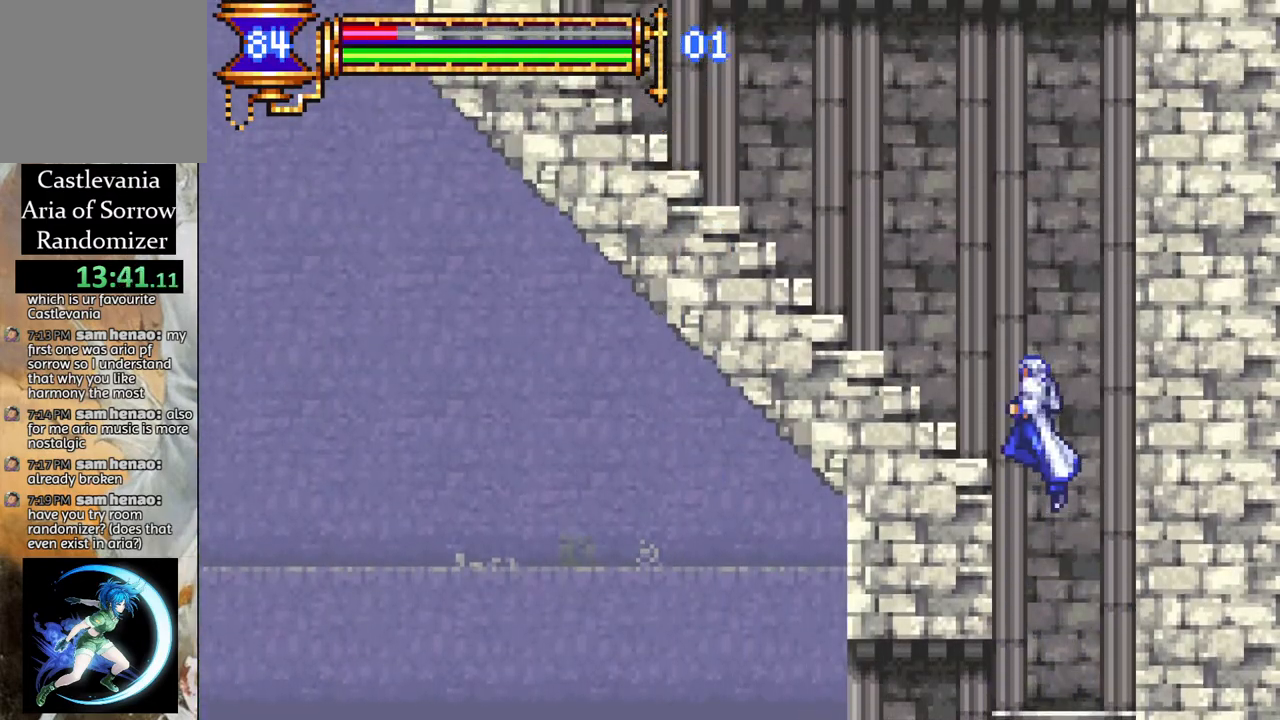
{"buttons": ["CROSS", "DPAD_LEFT"], "left_stick": "center", "right_stick": "center", "events": [[150, "CROSS", "up"], [450, "CROSS", "down"]]}
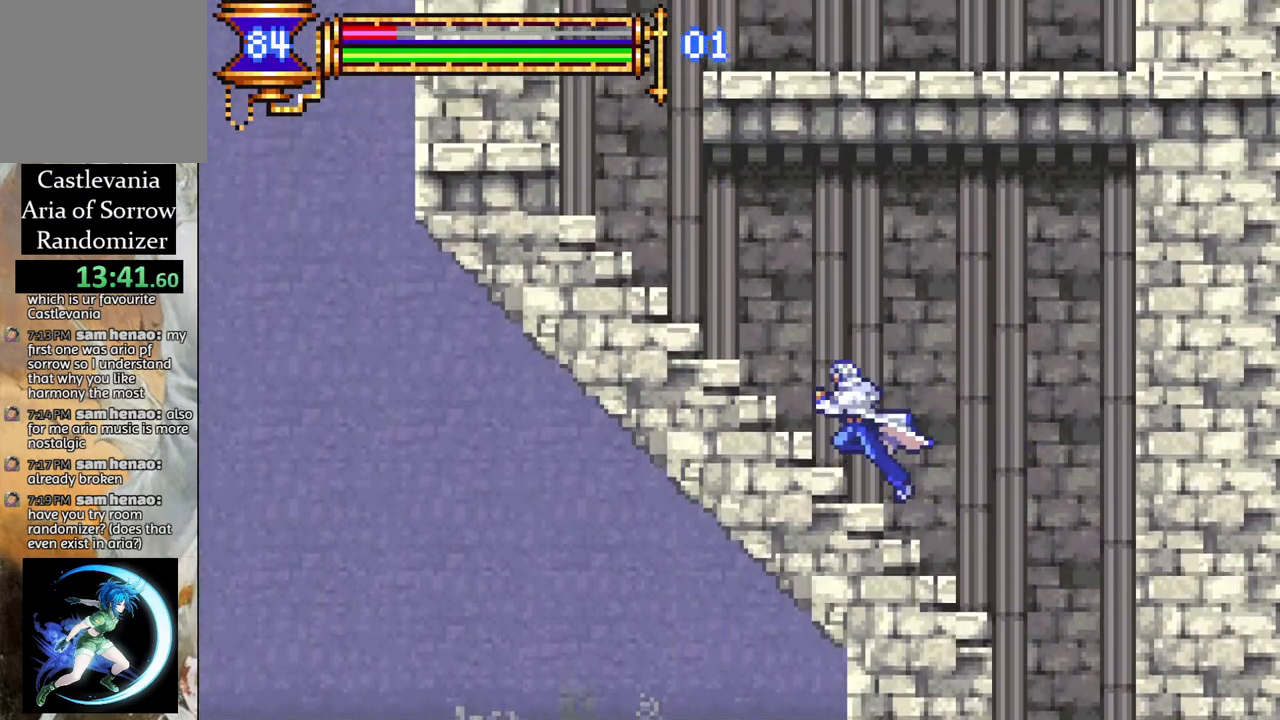
{"buttons": ["DPAD_LEFT"], "left_stick": "center", "right_stick": "center", "events": [[17, "CROSS", "up"], [233, "CROSS", "down"], [300, "CROSS", "up"]]}
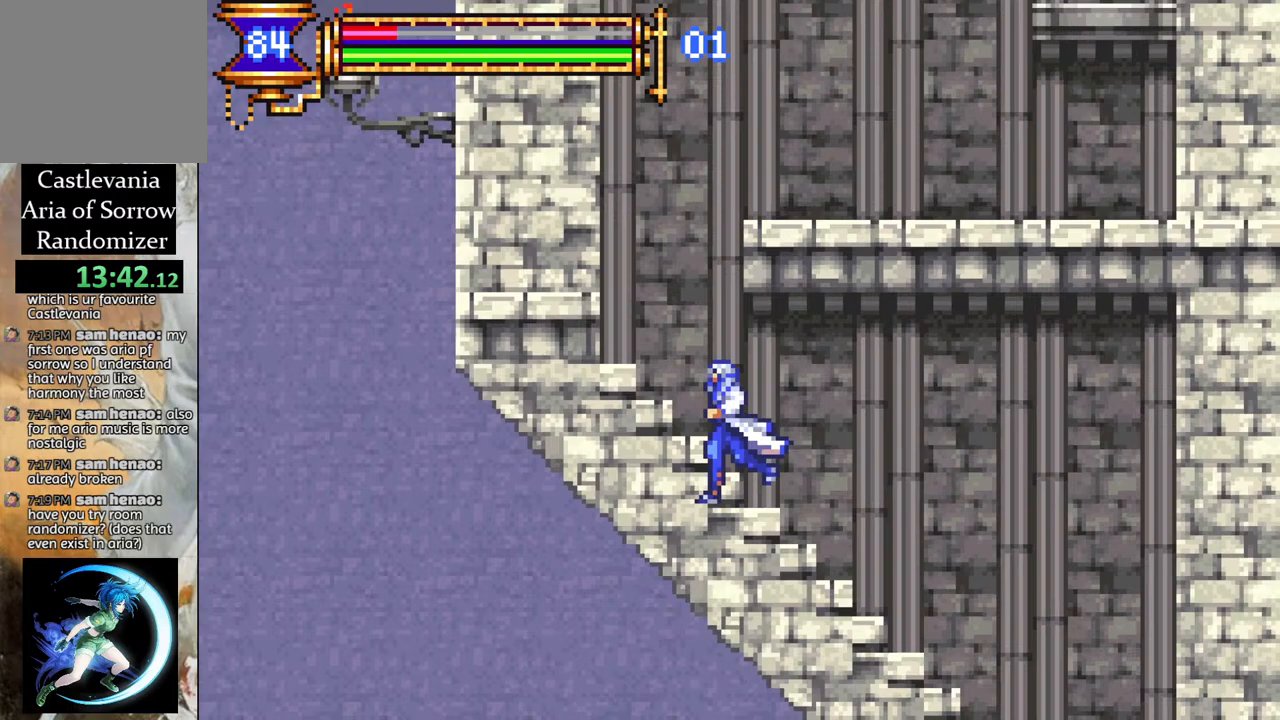
{"buttons": ["CROSS", "DPAD_RIGHT"], "left_stick": "center", "right_stick": "center", "events": [[33, "CROSS", "down"], [100, "CROSS", "up"], [267, "DPAD_LEFT", "up"], [383, "CROSS", "down"], [383, "DPAD_RIGHT", "down"]]}
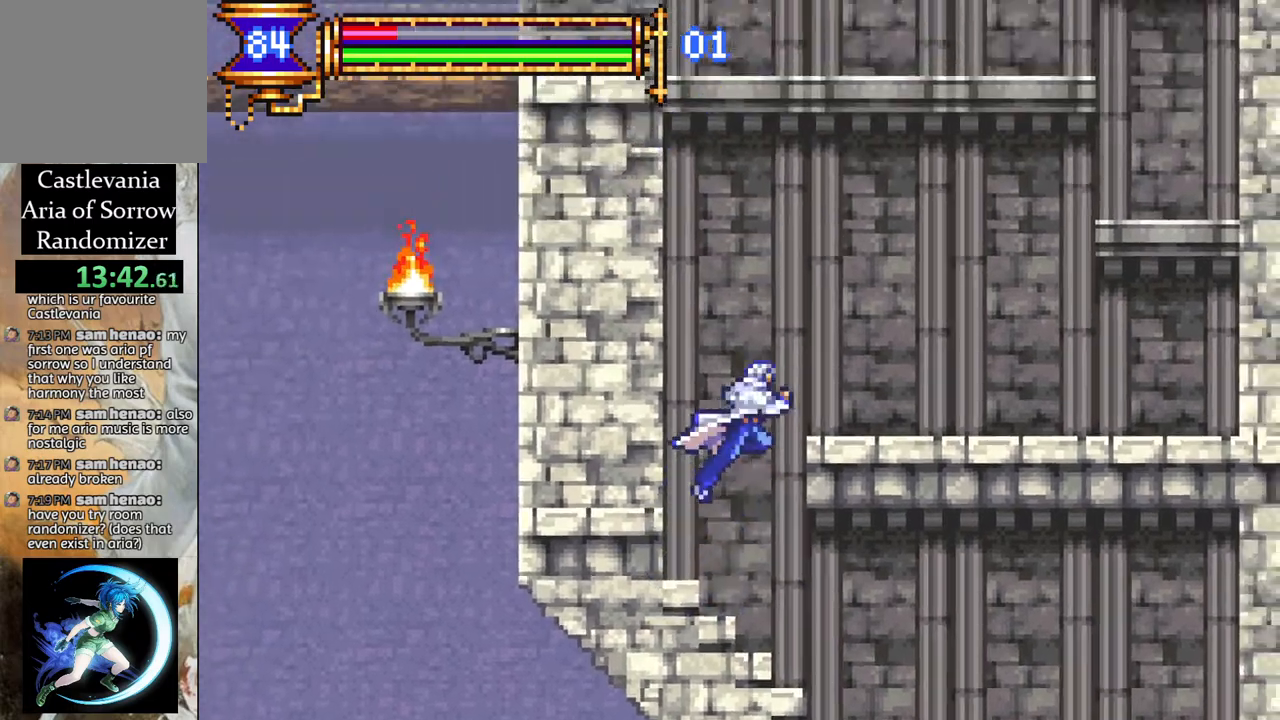
{"buttons": ["DPAD_RIGHT"], "left_stick": "center", "right_stick": "center", "events": [[233, "CROSS", "up"]]}
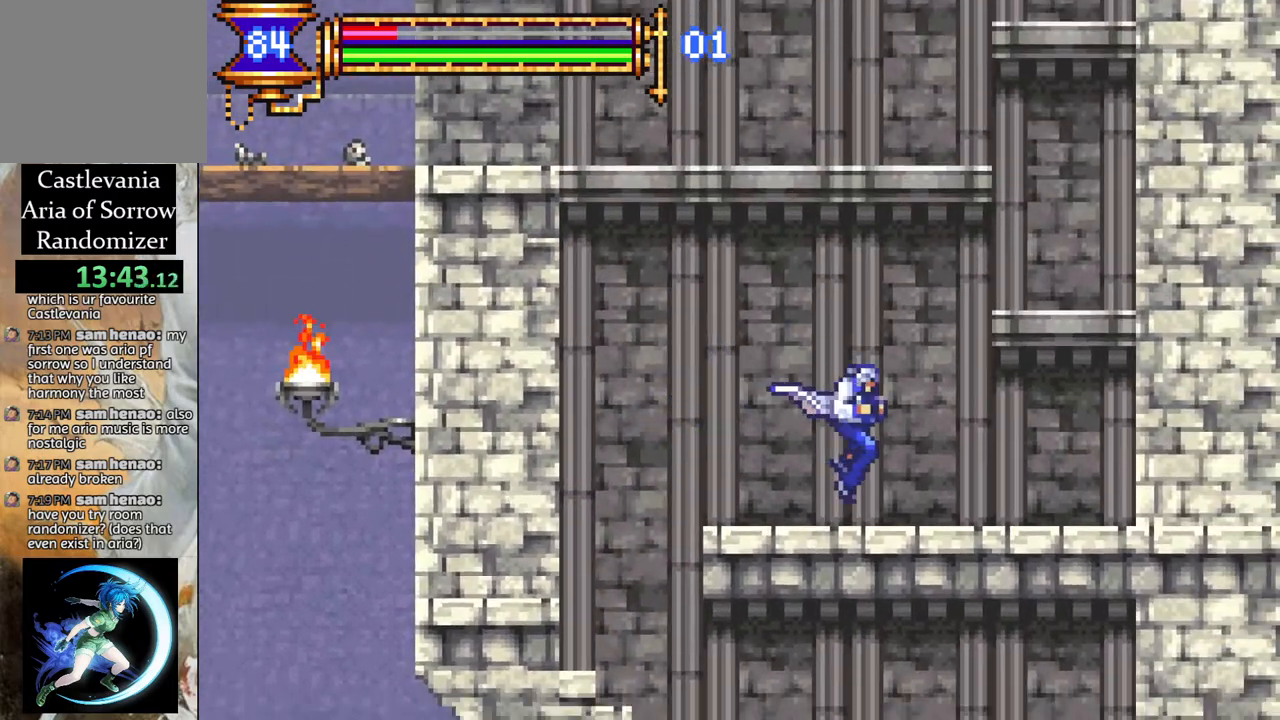
{"buttons": ["DPAD_RIGHT"], "left_stick": "center", "right_stick": "center", "events": [[83, "CROSS", "down"], [250, "CROSS", "up"], [283, "CROSS", "down"], [417, "CROSS", "up"]]}
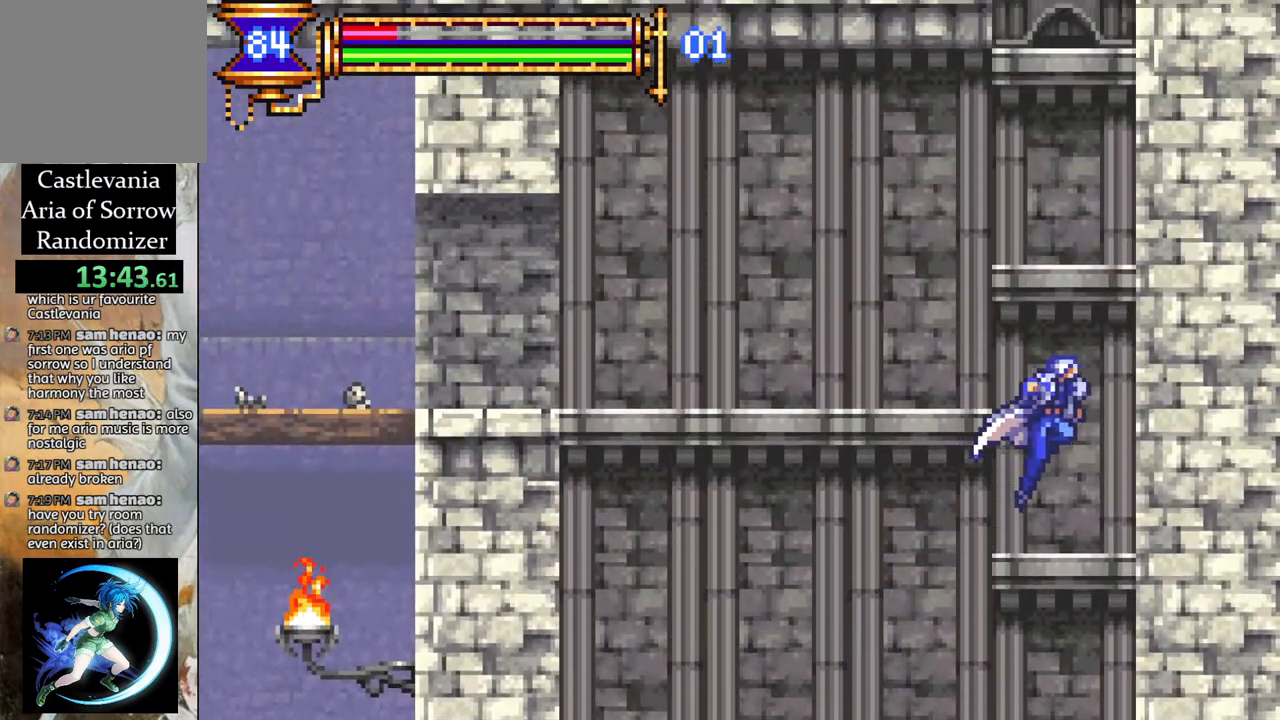
{"buttons": ["DPAD_LEFT"], "left_stick": "center", "right_stick": "center", "events": [[17, "DPAD_RIGHT", "up"], [183, "DPAD_LEFT", "down"], [233, "CROSS", "down"], [400, "CROSS", "up"]]}